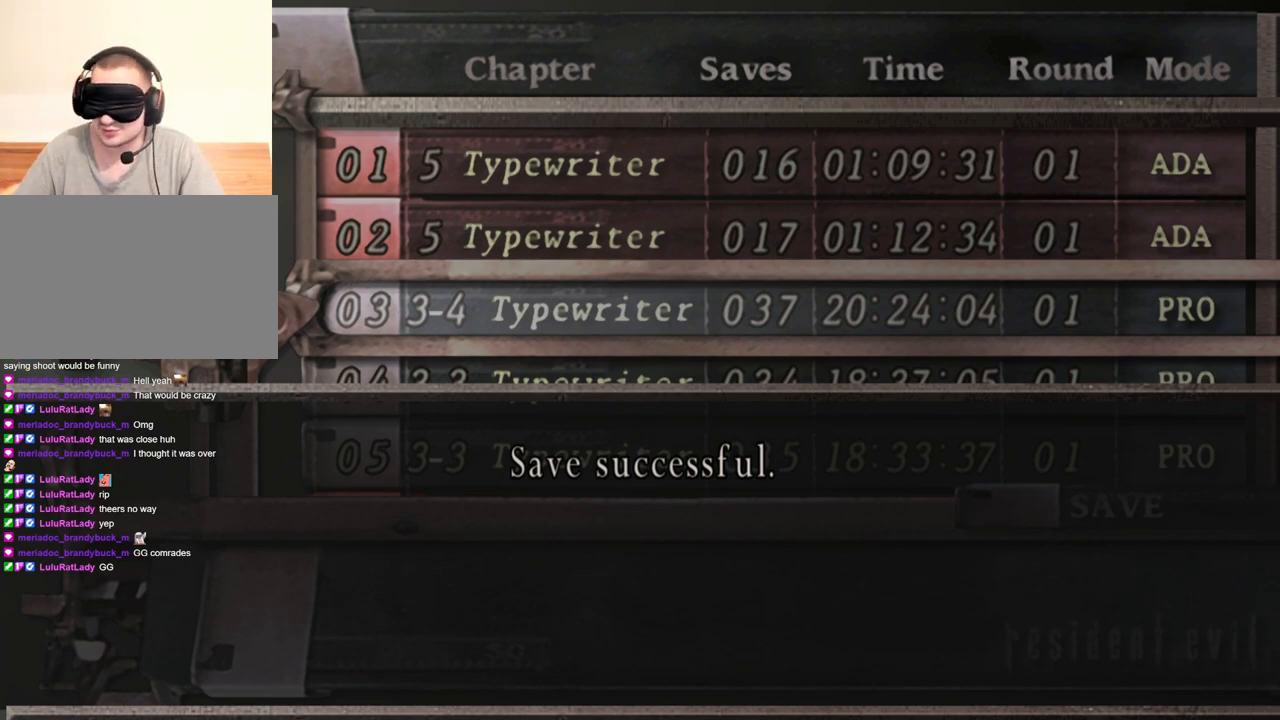
Gameplay with keyboard and mouse; each line is a JSON object with the keys and mouse buttons held at the frame after it. "events" lists presses ("down") and releases ("up") of "1", "2", "3", "4", "5", "a", "alt", "b", "c", "ctrl", "d", "e", "f", "g", "q", "r", "s", "shift", "space", "t", "tab", "tilde", "v", "w", "x", "z", "mouse_left", "mouse_wheel", "mouse_right", "mouse_mb4" and "mouse_mb5" between this image and that frame as [ms after this image, input, new state], when the widget could be followed in between. "mouse_left", "mouse_wheel", "mouse_right", "mouse_mb4", "mouse_mb5" = the "left", "wheel", "right", "mb4", "mb5" buttons of the "mouse" list. No other keys are recorded. "wheel" means that the mouse wheel is clicked or scrolled. Mouse movement is not recorded.
{"keys": [], "mouse": [], "events": [[167, "e", "down"], [300, "e", "up"]]}
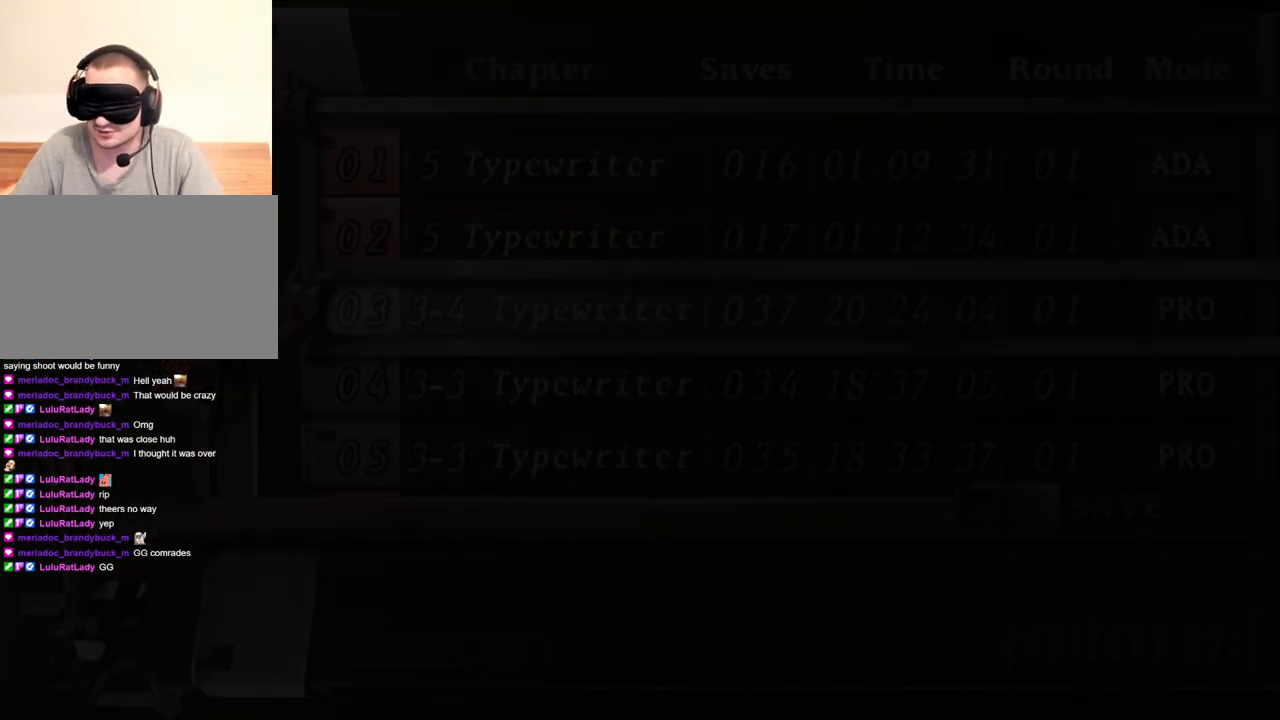
{"keys": [], "mouse": [], "events": []}
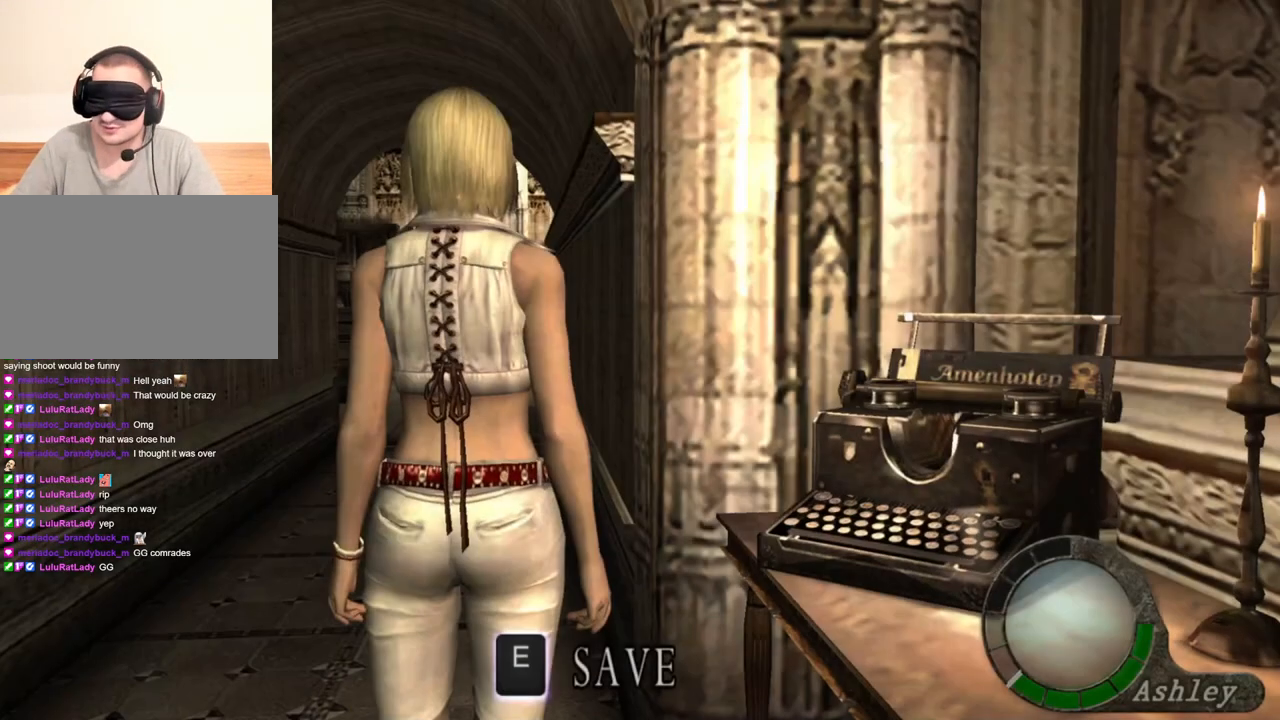
{"keys": [], "mouse": [], "events": []}
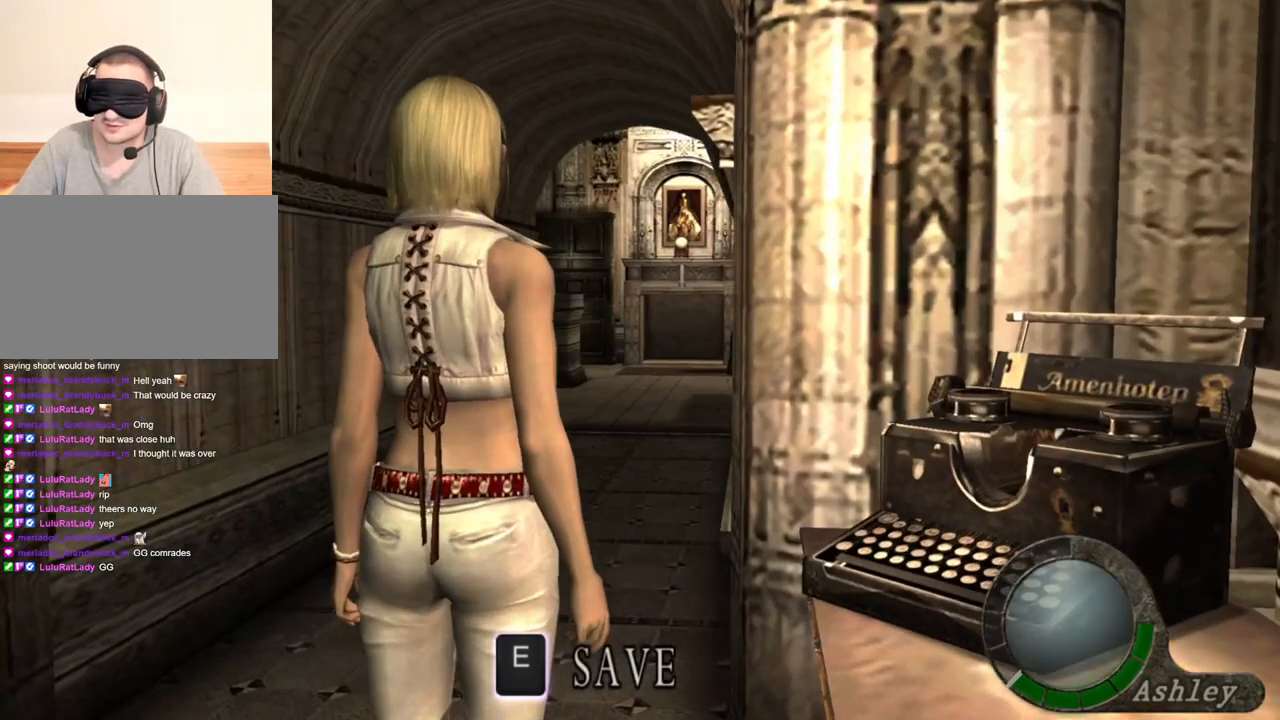
{"keys": ["a"], "mouse": [], "events": [[433, "a", "down"]]}
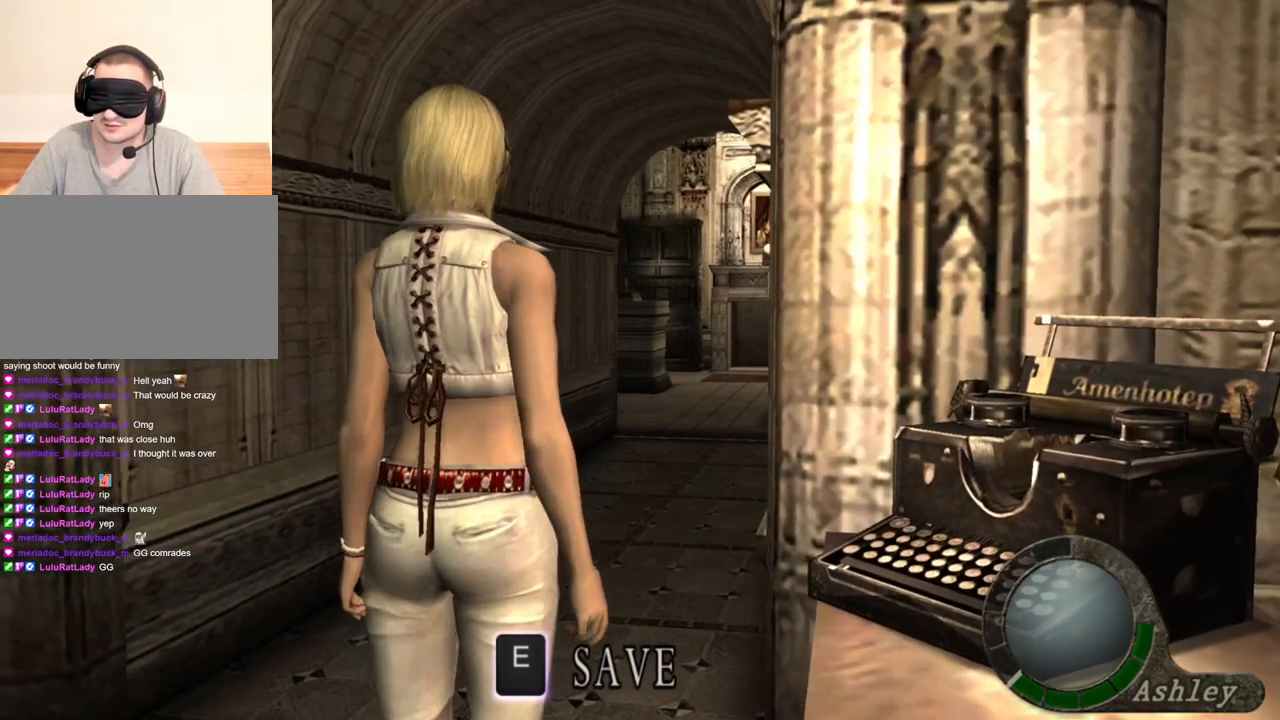
{"keys": ["a"], "mouse": [], "events": [[67, "a", "up"], [133, "a", "down"], [267, "a", "up"], [300, "a", "down"], [400, "a", "up"], [433, "a", "down"]]}
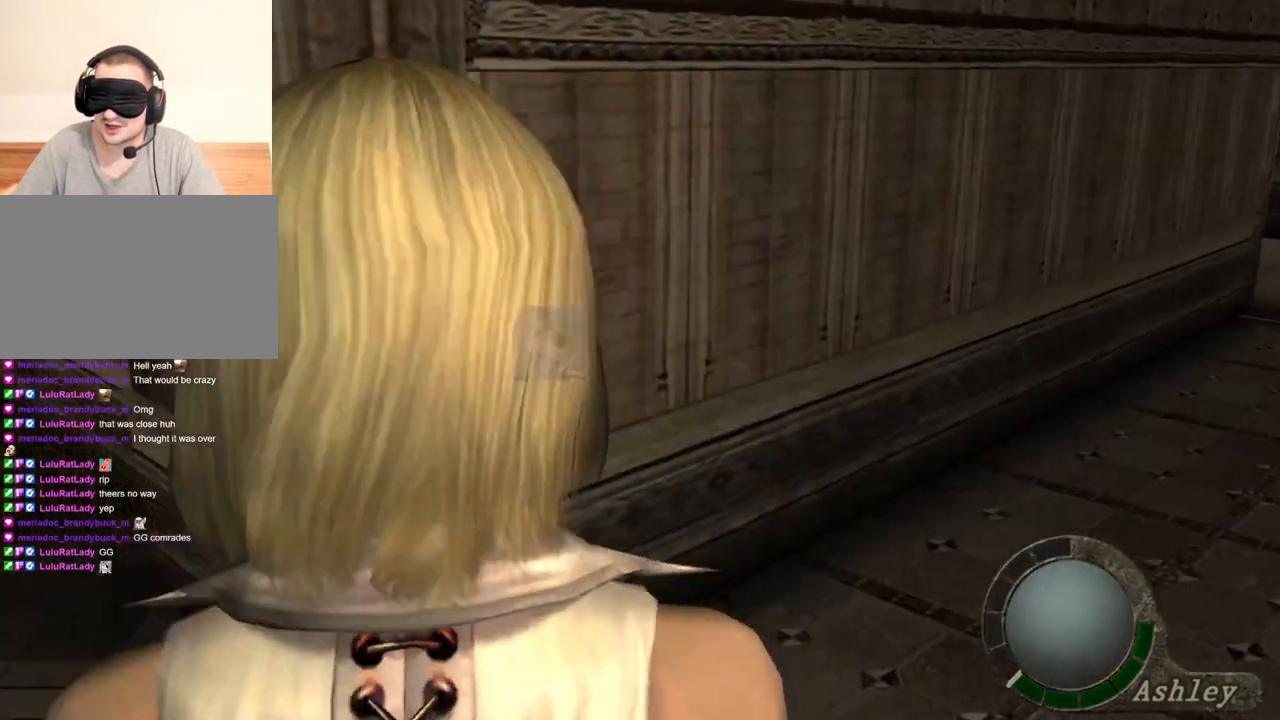
{"keys": ["a"], "mouse": [], "events": [[67, "a", "up"], [100, "a", "down"], [200, "a", "up"], [233, "a", "down"], [300, "a", "up"], [367, "a", "down"], [467, "a", "up"], [500, "a", "down"]]}
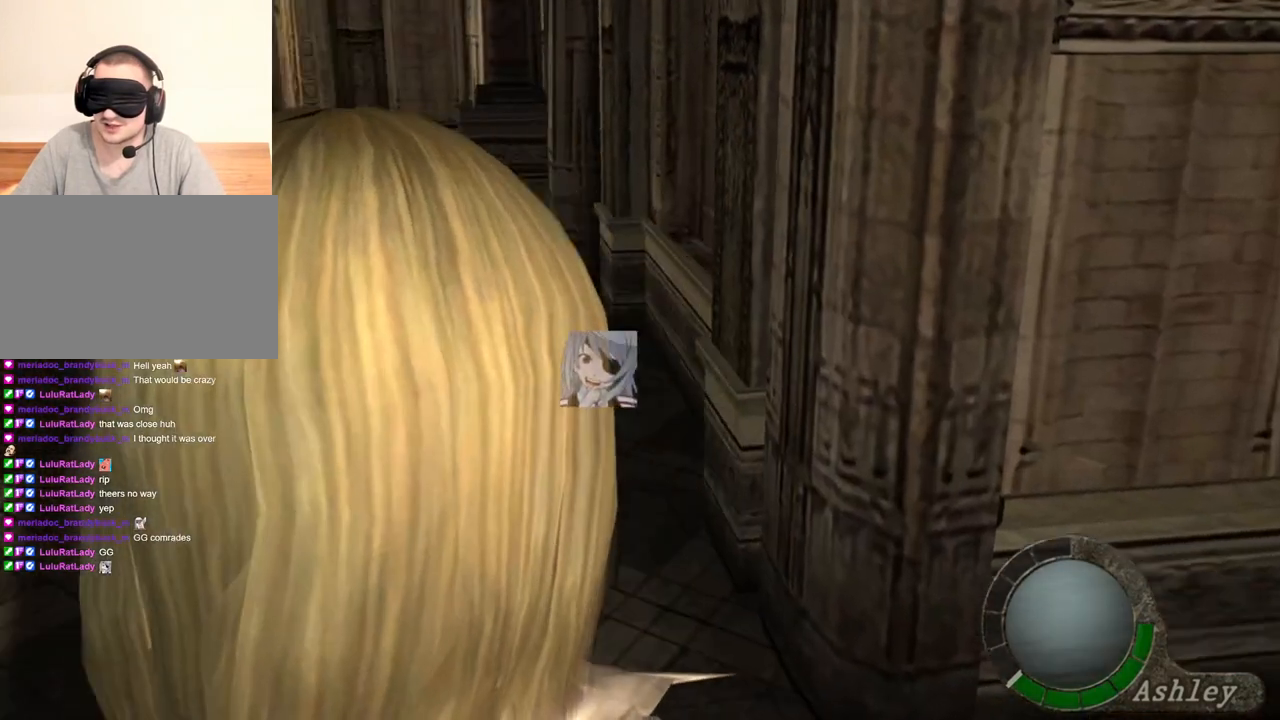
{"keys": [], "mouse": [], "events": [[233, "a", "up"]]}